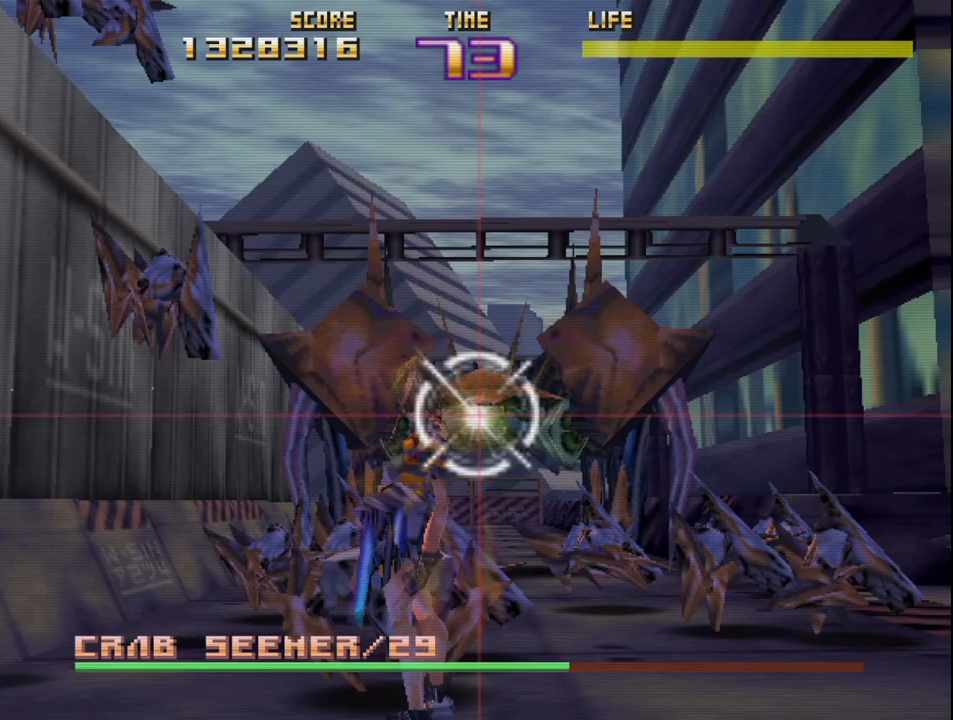
Gameplay with a controller (PlayStation layout); each line is a JSON object with the inputs held at the frame after it. "events" lists button and stick changes between this image and that frame as [ms after this image, input, new state], when the widget could be followed in between. Not read: right_stick.
{"buttons": ["R2"], "left_stick": "center", "events": []}
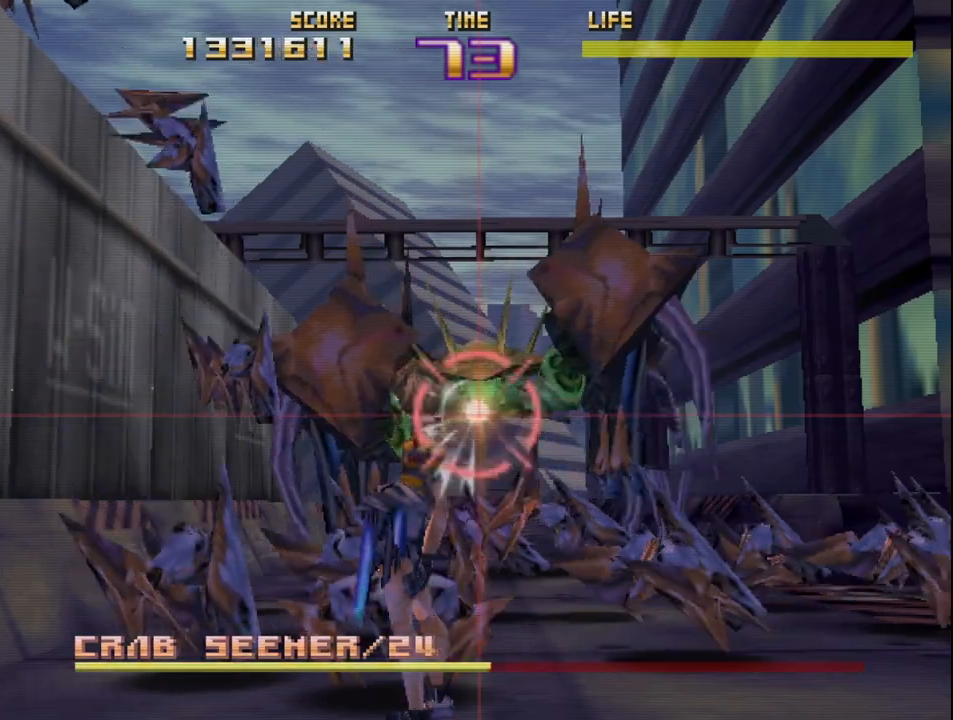
{"buttons": ["R2"], "left_stick": "center", "events": [[233, "left_stick", "right"], [350, "left_stick", "center"]]}
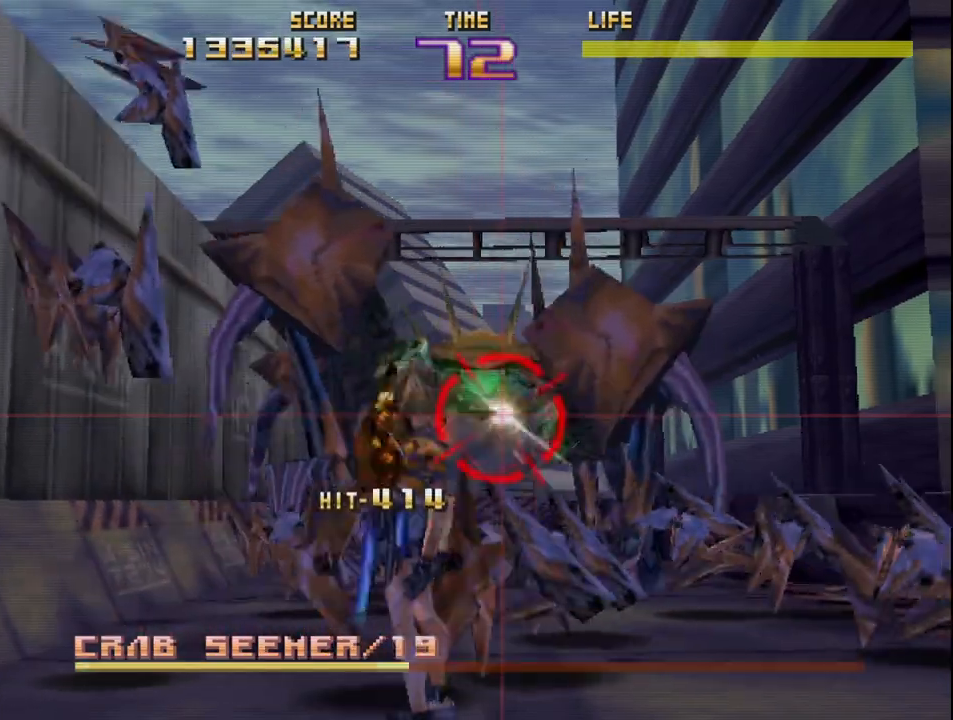
{"buttons": ["R2"], "left_stick": "center", "events": [[17, "left_stick", "down"], [133, "left_stick", "down-right"], [317, "left_stick", "center"], [367, "left_stick", "up-left"], [450, "left_stick", "center"]]}
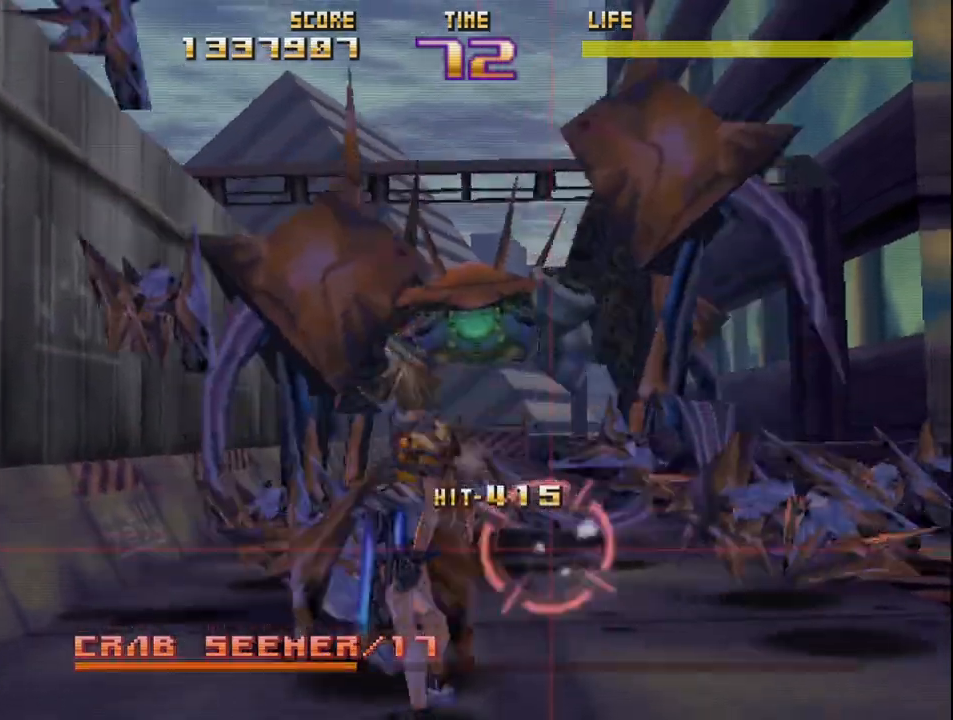
{"buttons": ["R2"], "left_stick": "center", "events": [[83, "left_stick", "left"], [233, "left_stick", "center"]]}
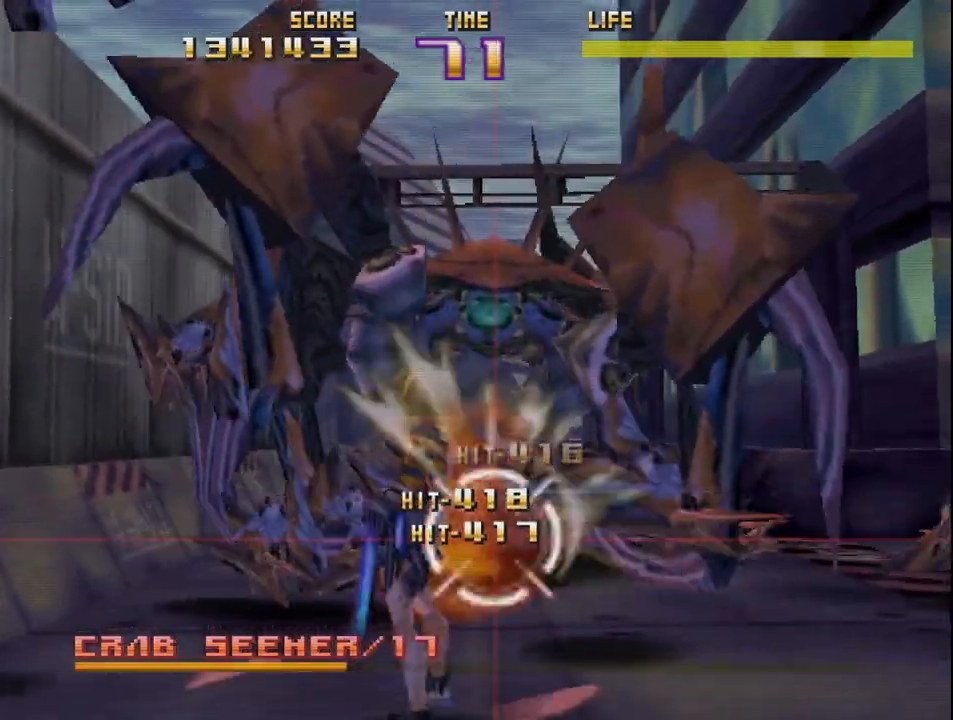
{"buttons": ["R2"], "left_stick": "center", "events": [[150, "left_stick", "up"], [483, "left_stick", "center"]]}
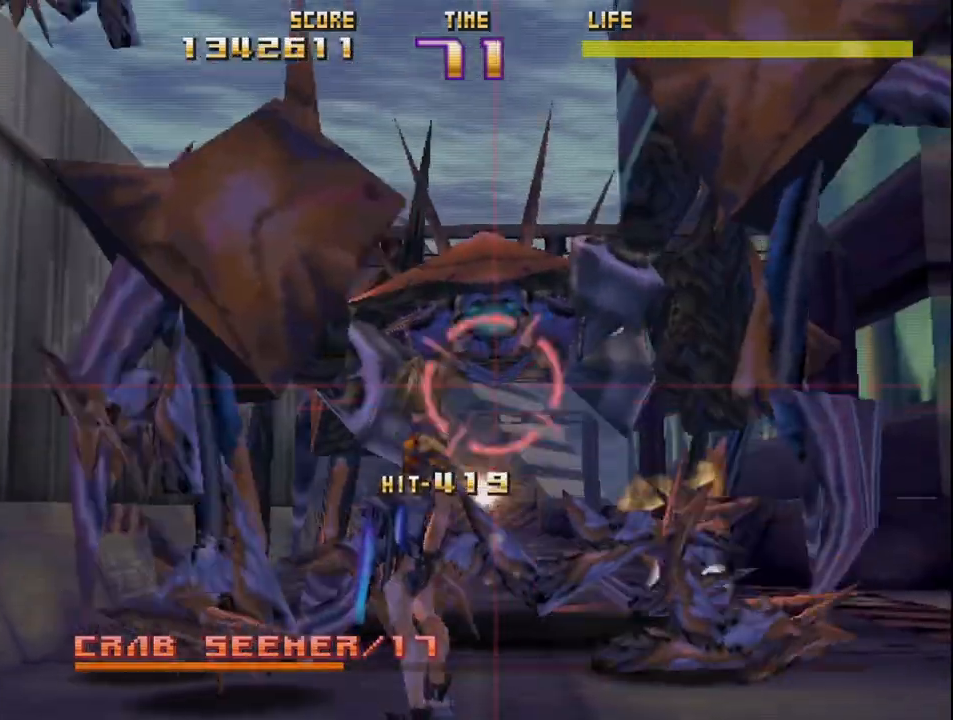
{"buttons": ["R2"], "left_stick": "center", "events": [[50, "left_stick", "up"], [167, "left_stick", "center"], [300, "CIRCLE", "down"], [317, "left_stick", "up"], [417, "left_stick", "center"], [450, "CIRCLE", "up"]]}
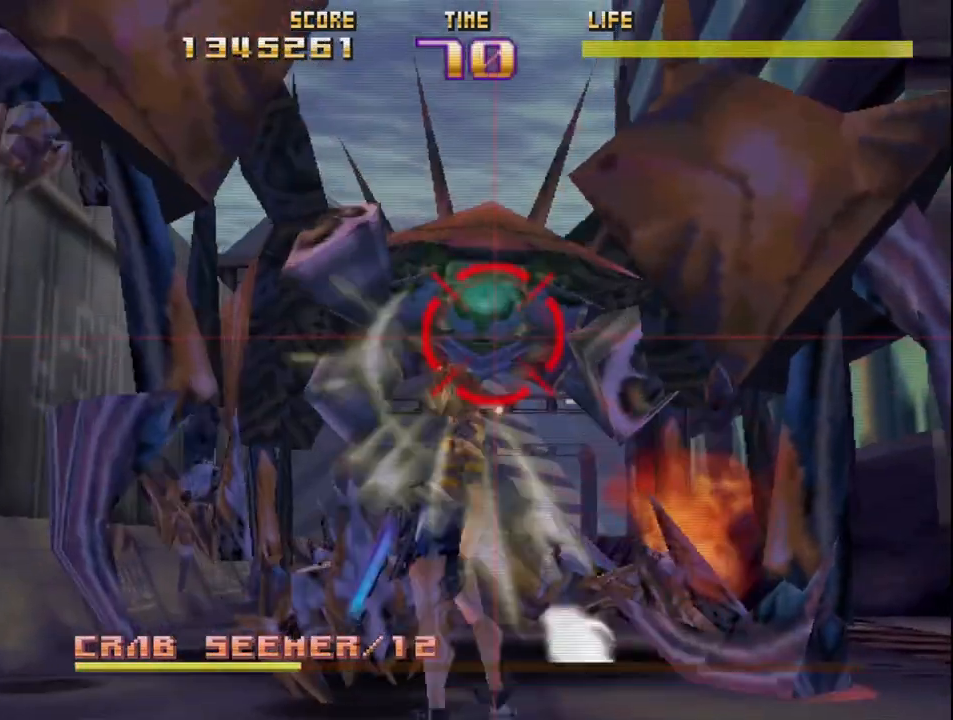
{"buttons": ["R2"], "left_stick": "center", "events": [[100, "left_stick", "up"], [167, "left_stick", "up-left"], [283, "left_stick", "center"]]}
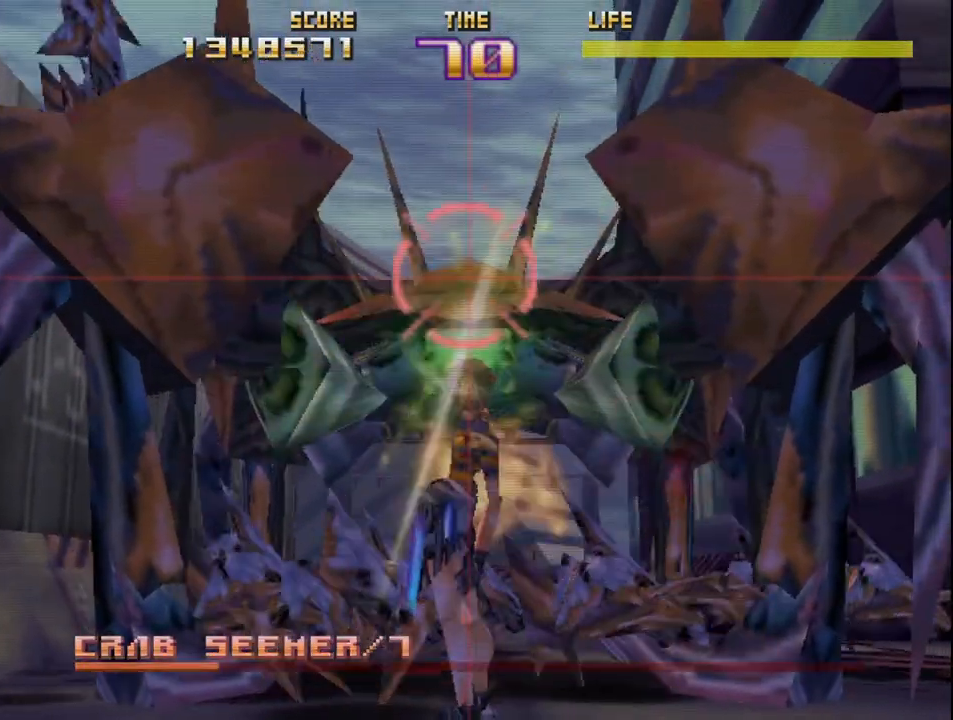
{"buttons": ["R2"], "left_stick": "down", "events": [[50, "left_stick", "down"], [217, "left_stick", "center"], [417, "left_stick", "down"]]}
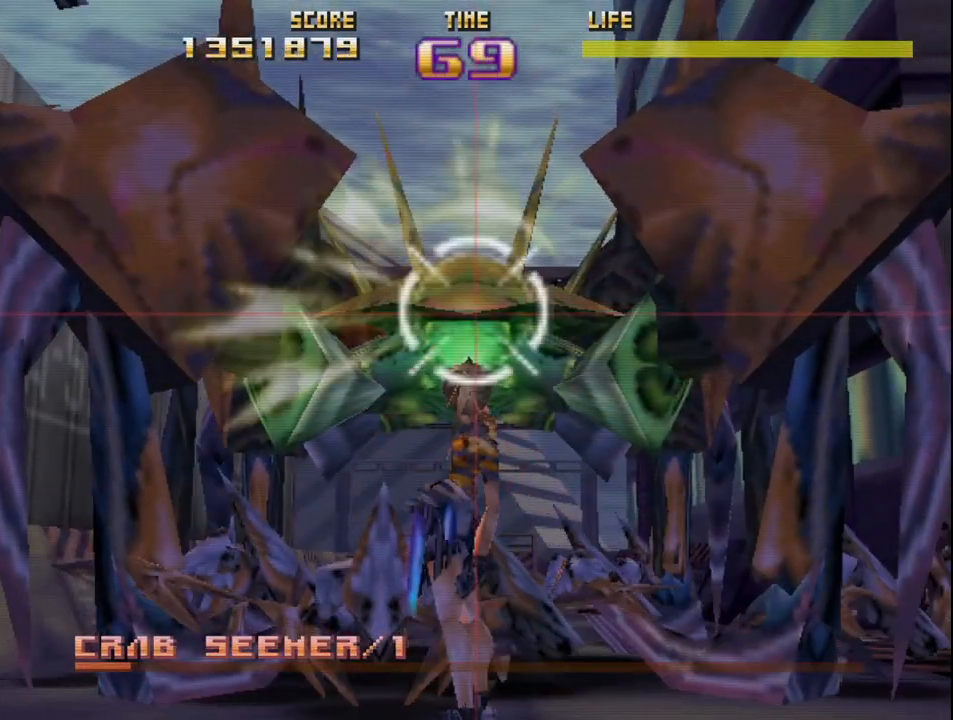
{"buttons": ["R2"], "left_stick": "down", "events": [[33, "left_stick", "center"], [217, "left_stick", "down"], [350, "left_stick", "center"], [433, "left_stick", "down"]]}
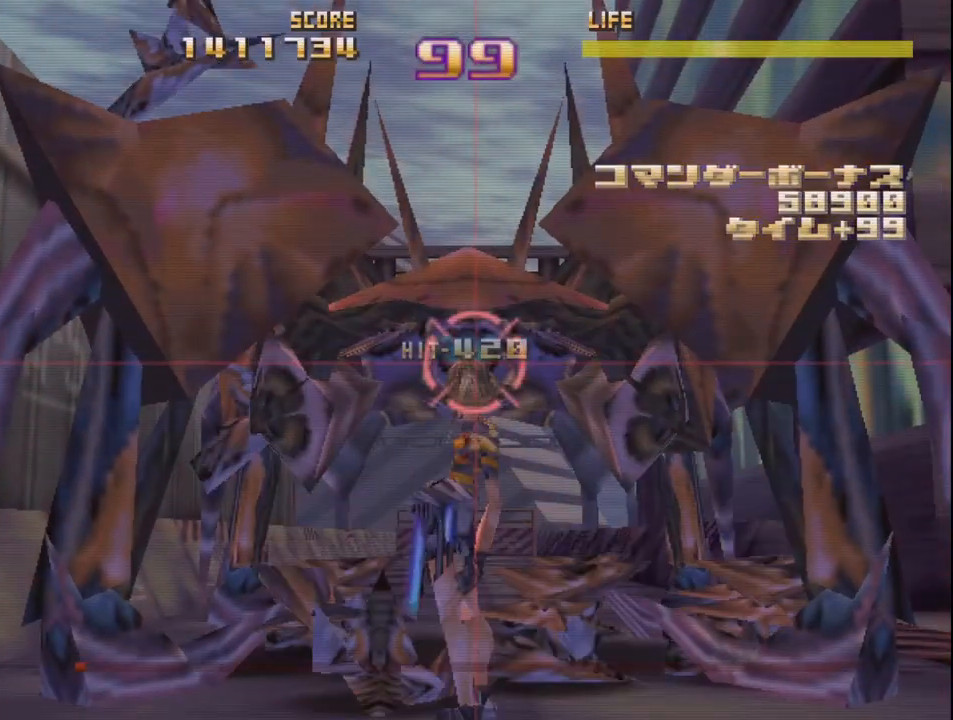
{"buttons": ["R2"], "left_stick": "up-right", "events": [[333, "left_stick", "right"], [417, "left_stick", "up-right"]]}
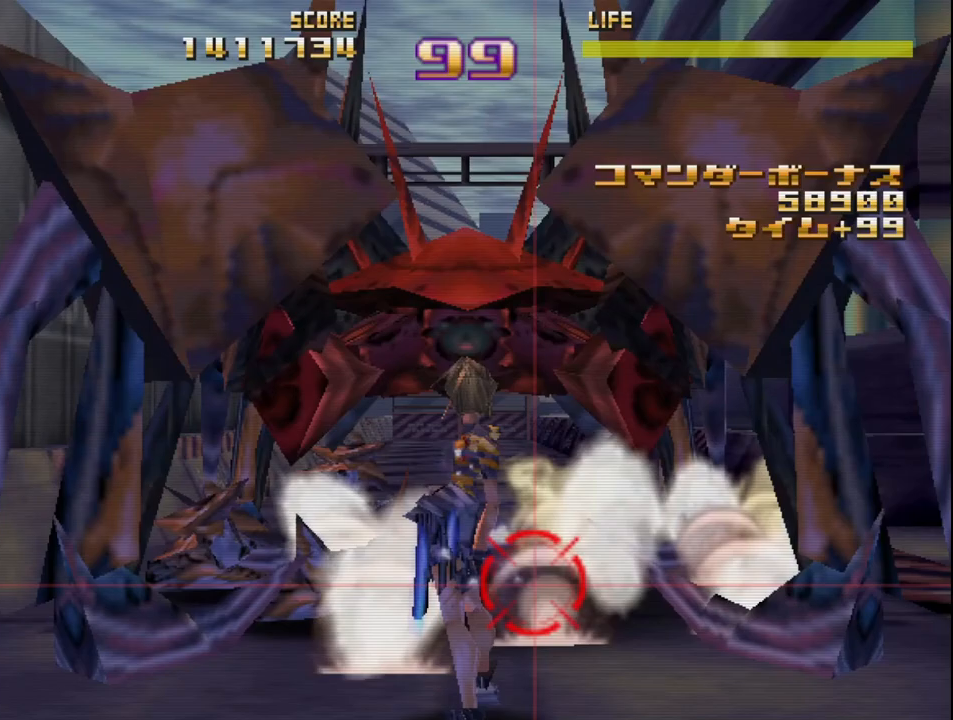
{"buttons": ["R2"], "left_stick": "center", "events": [[100, "left_stick", "center"]]}
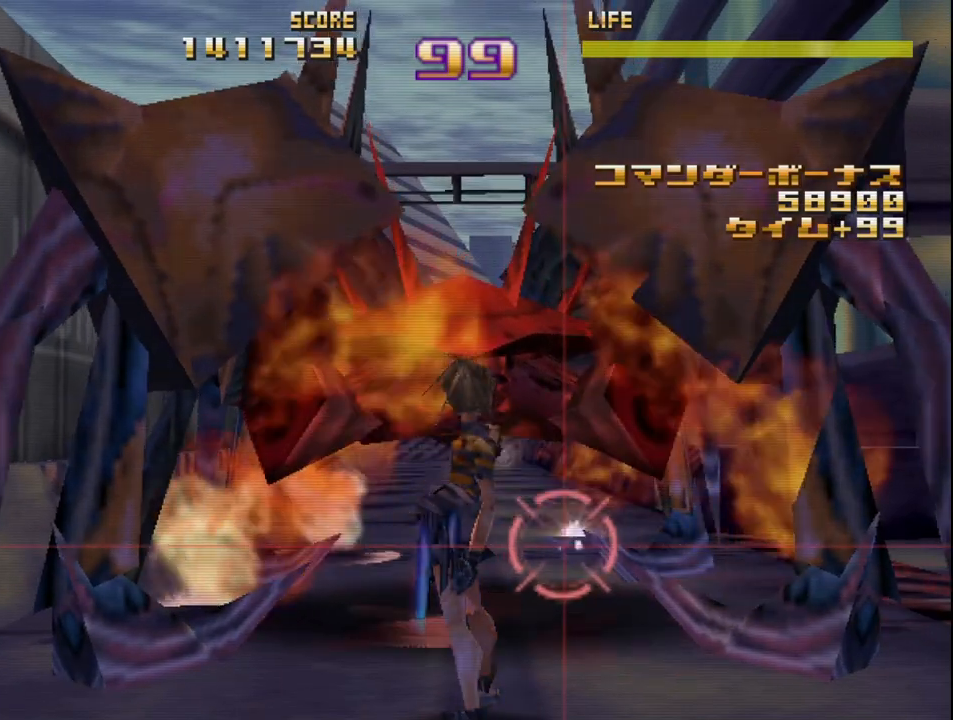
{"buttons": ["R2"], "left_stick": "center", "events": []}
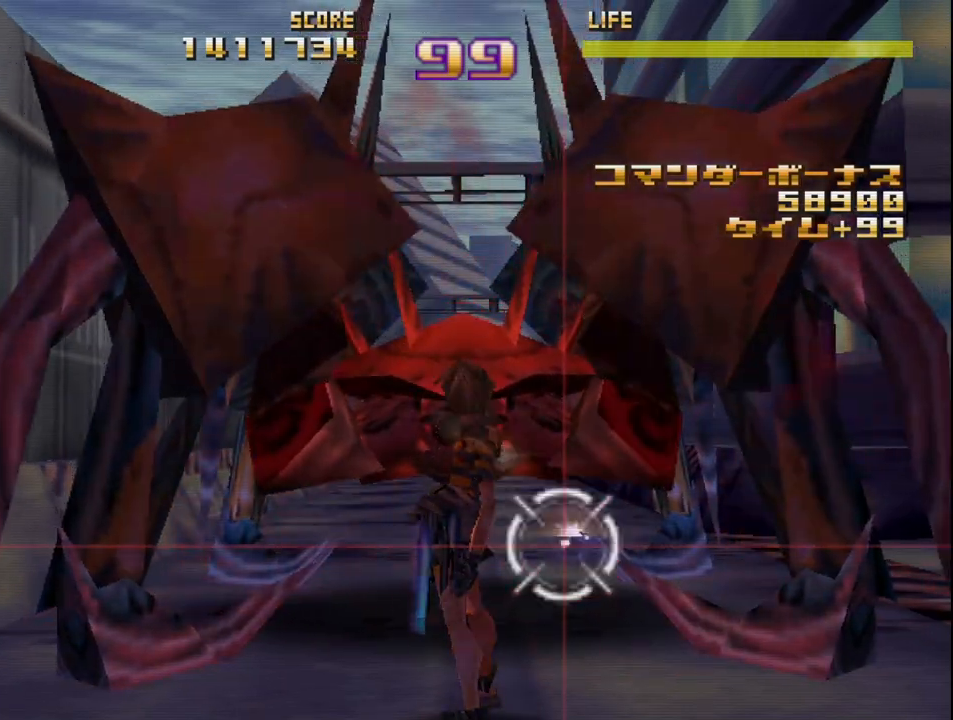
{"buttons": ["R2"], "left_stick": "center", "events": []}
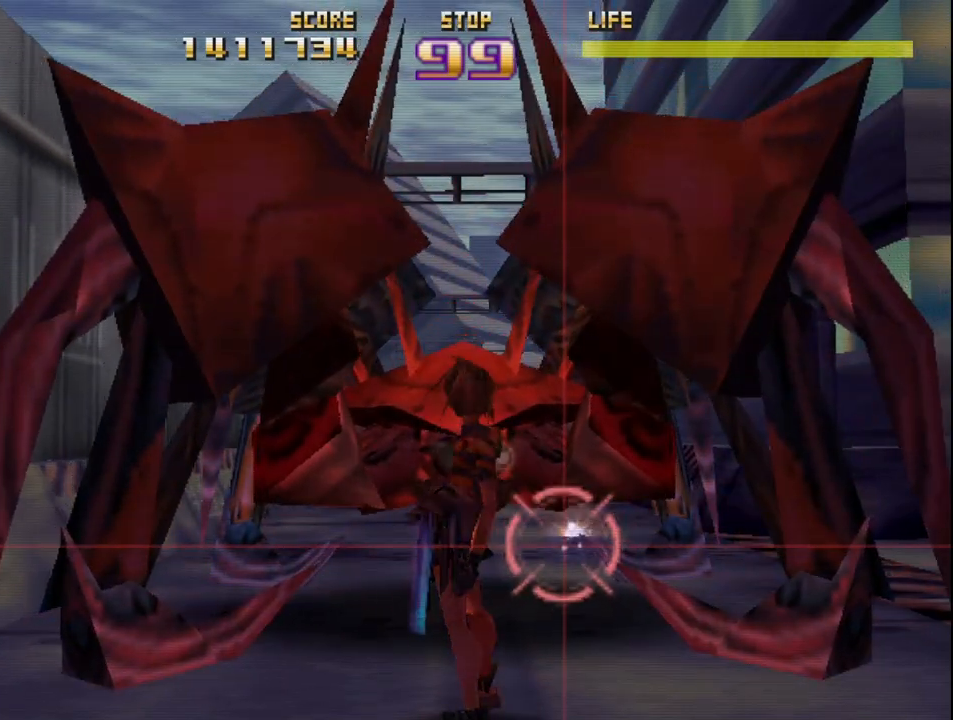
{"buttons": ["R2"], "left_stick": "center", "events": []}
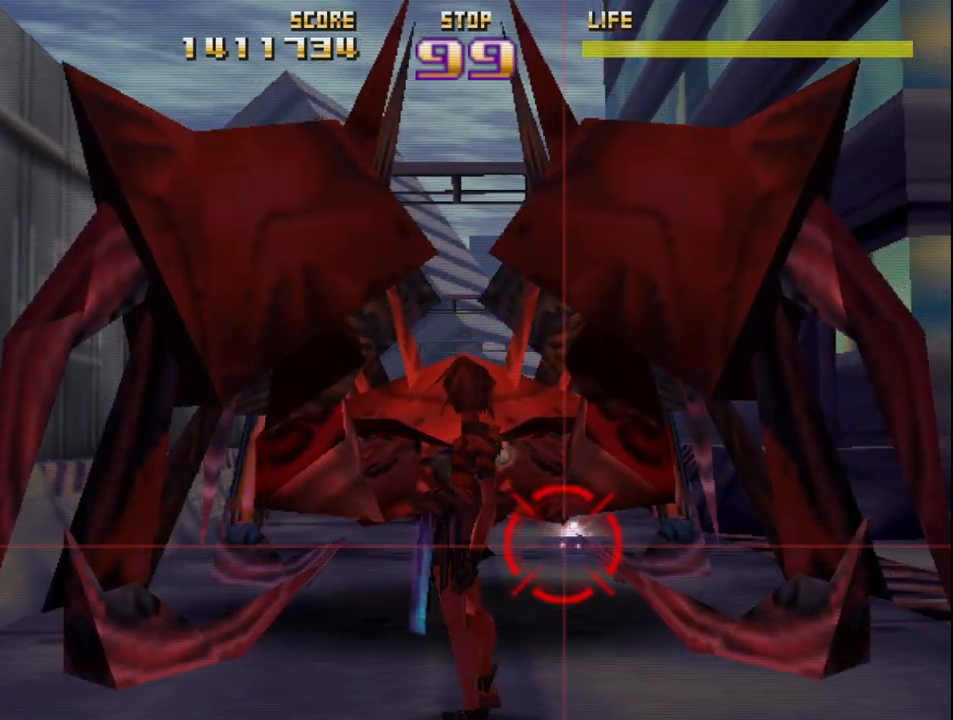
{"buttons": ["R2"], "left_stick": "right", "events": [[450, "left_stick", "right"]]}
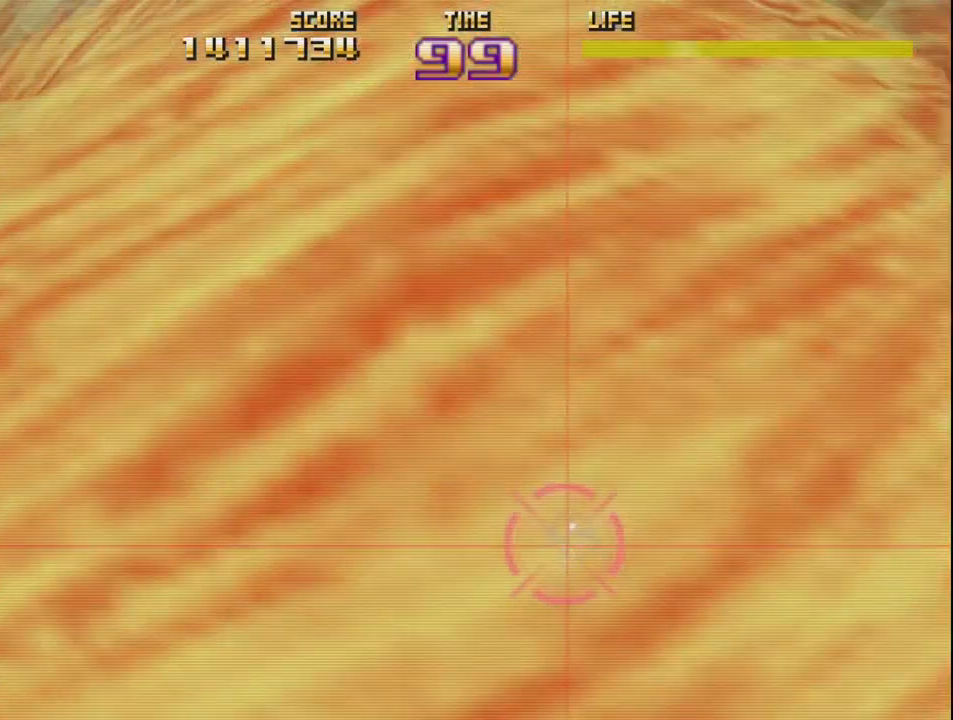
{"buttons": ["R2"], "left_stick": "right", "events": [[167, "left_stick", "center"], [467, "left_stick", "right"]]}
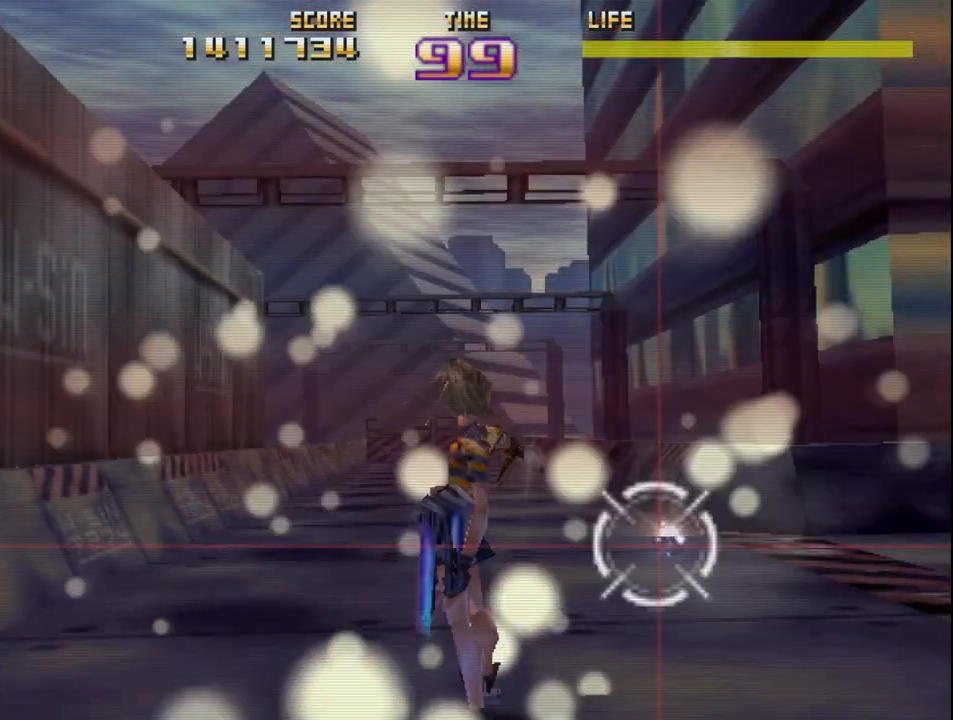
{"buttons": ["R2"], "left_stick": "center", "events": [[167, "left_stick", "center"]]}
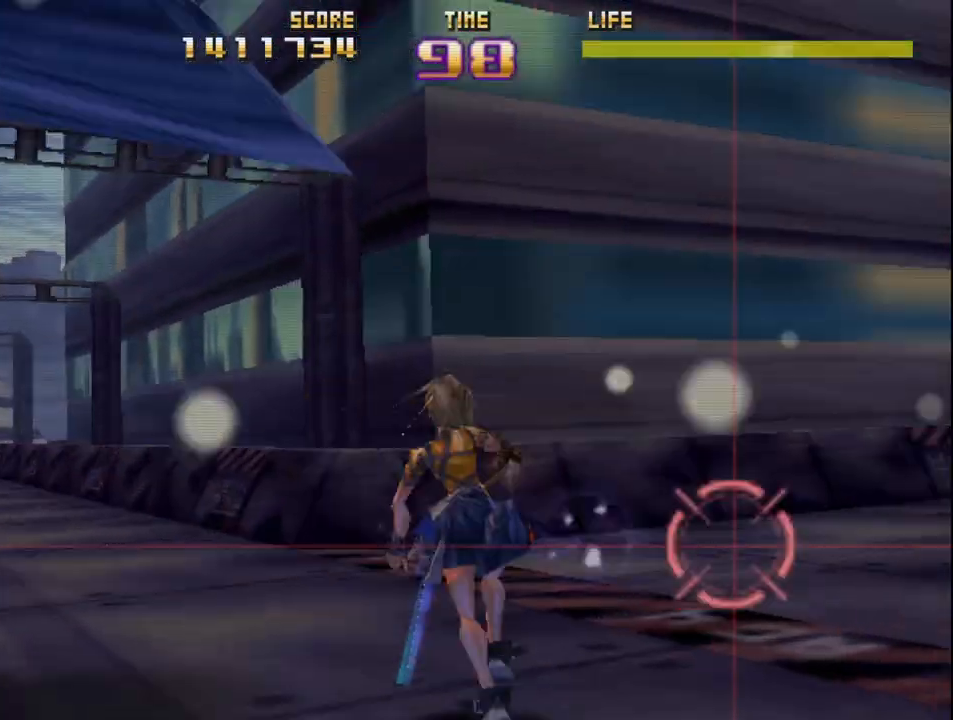
{"buttons": ["R2"], "left_stick": "left", "events": [[50, "left_stick", "left"], [100, "left_stick", "up-left"], [233, "left_stick", "up-right"], [383, "left_stick", "up-left"], [450, "left_stick", "left"]]}
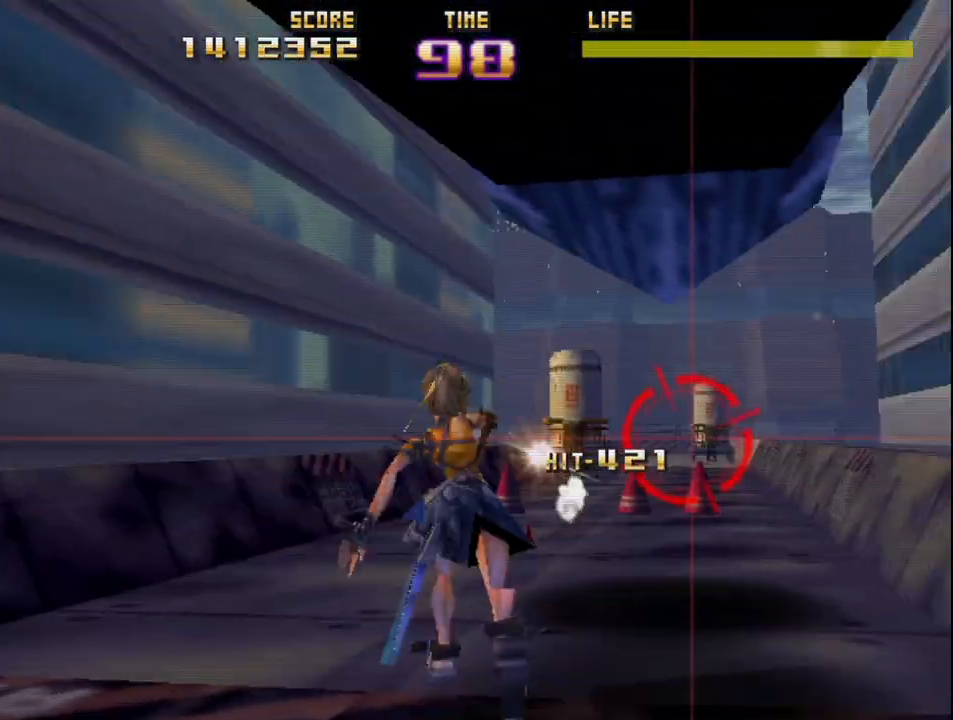
{"buttons": ["R2"], "left_stick": "left", "events": []}
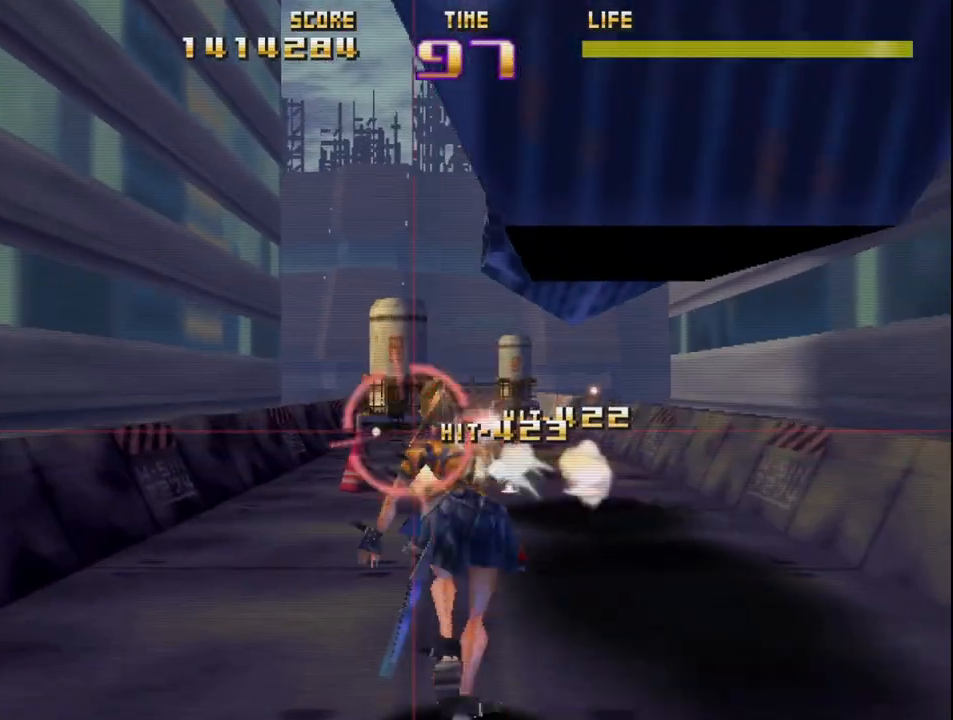
{"buttons": ["R2"], "left_stick": "up", "events": [[200, "left_stick", "right"], [483, "left_stick", "up"]]}
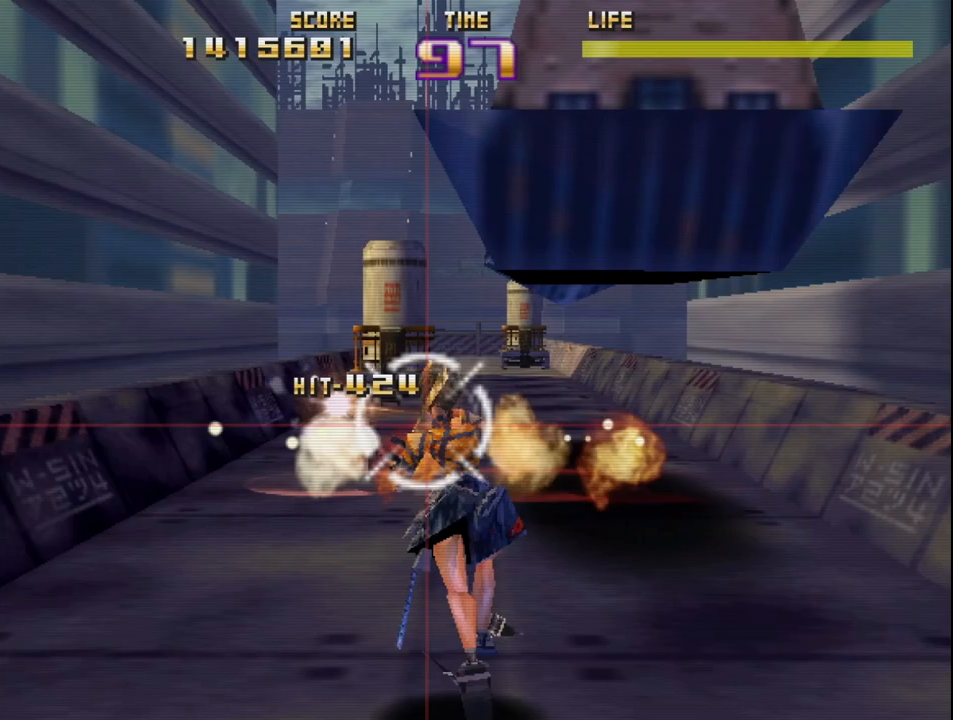
{"buttons": ["R2"], "left_stick": "up-left", "events": [[33, "left_stick", "up-left"], [167, "left_stick", "center"], [267, "left_stick", "up-left"], [367, "left_stick", "center"], [483, "left_stick", "up-left"]]}
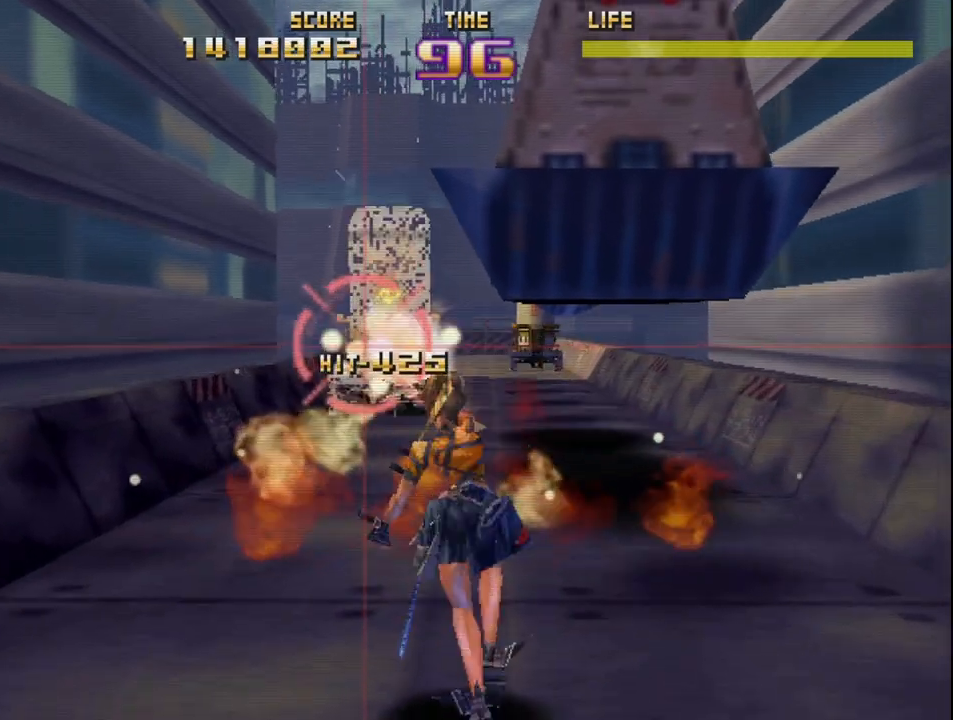
{"buttons": ["R2"], "left_stick": "down-right", "events": [[133, "left_stick", "center"], [183, "left_stick", "right"], [400, "left_stick", "down-right"]]}
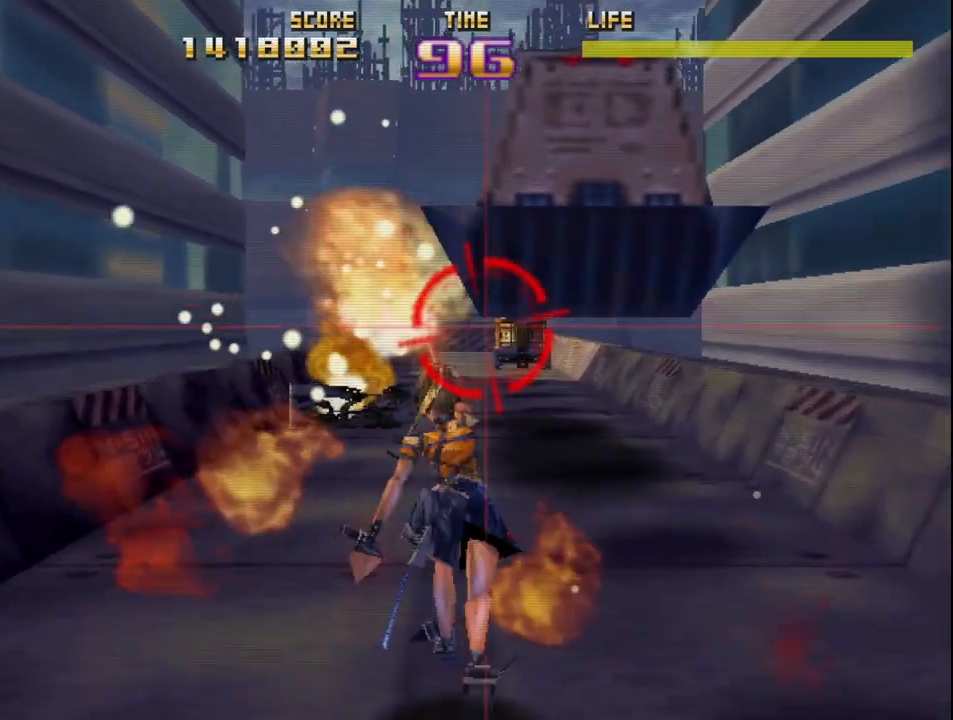
{"buttons": ["SQUARE", "R2"], "left_stick": "center", "events": [[167, "left_stick", "up-right"], [233, "left_stick", "up-left"], [267, "SQUARE", "down"], [317, "left_stick", "center"]]}
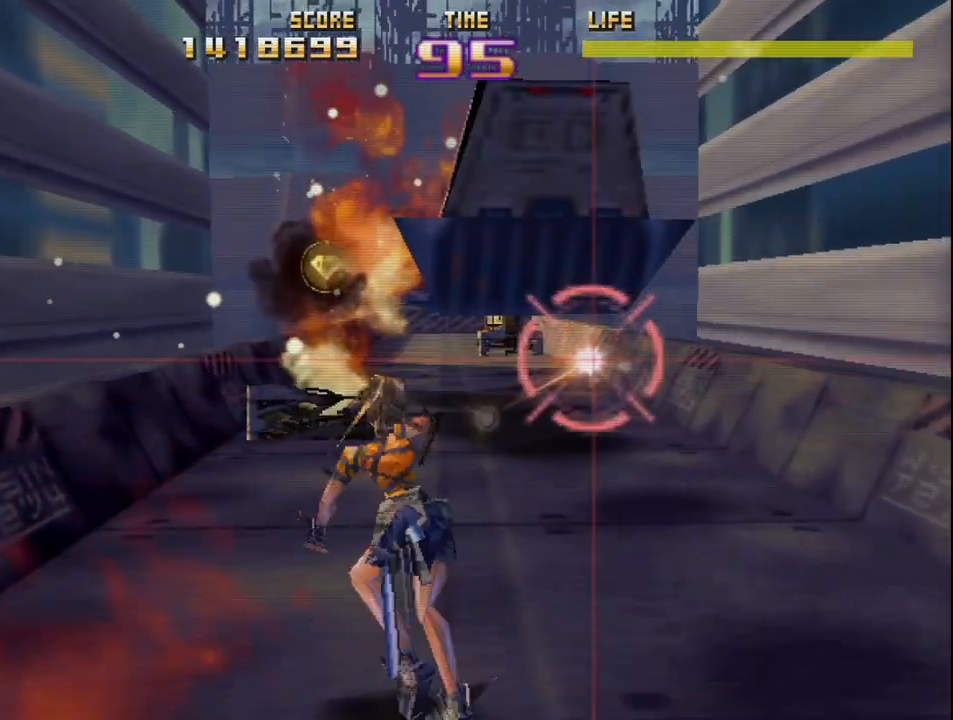
{"buttons": ["R2"], "left_stick": "center", "events": [[67, "SQUARE", "up"], [83, "left_stick", "down-right"], [217, "left_stick", "left"], [317, "left_stick", "center"]]}
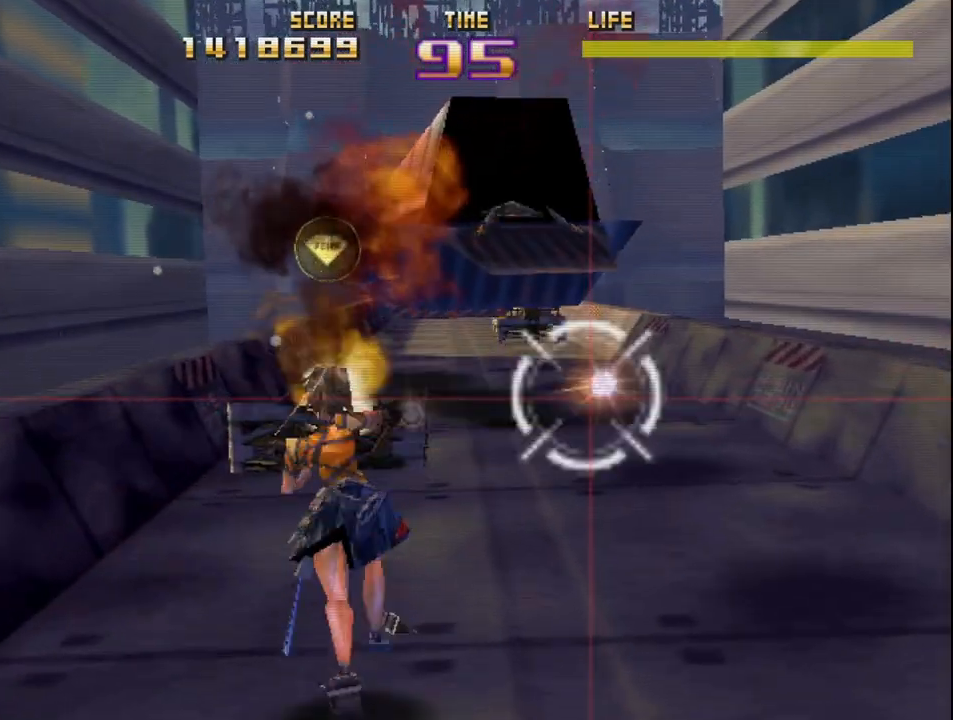
{"buttons": ["R2"], "left_stick": "center", "events": [[217, "left_stick", "up-left"], [300, "left_stick", "center"]]}
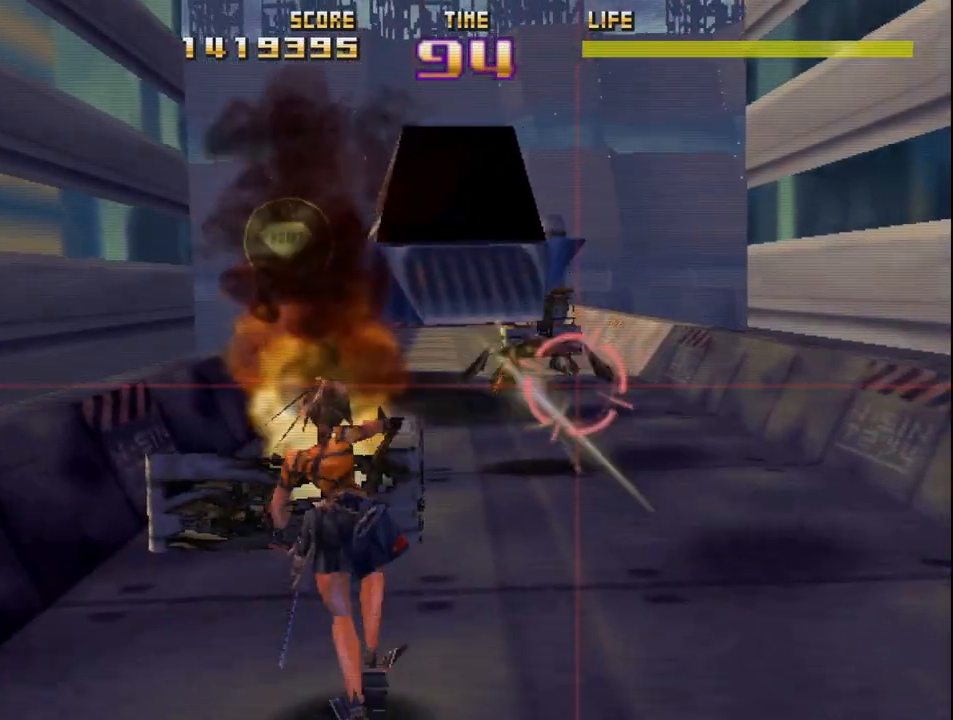
{"buttons": ["R2"], "left_stick": "left", "events": [[17, "L2", "down"], [117, "SQUARE", "down"], [267, "L2", "up"], [300, "left_stick", "down"], [433, "SQUARE", "up"], [433, "left_stick", "left"]]}
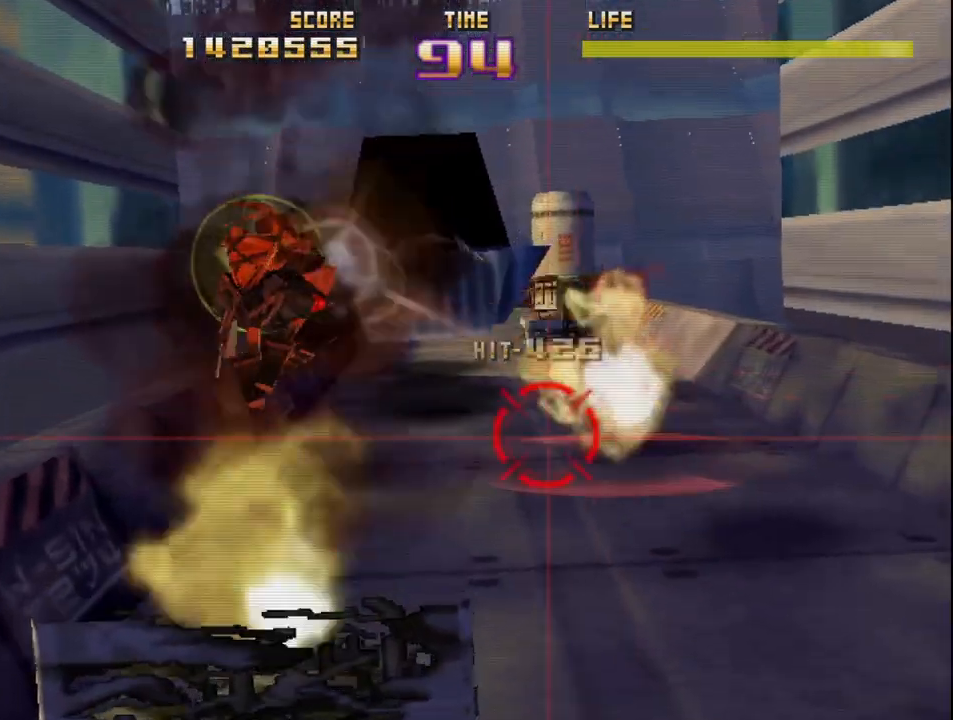
{"buttons": ["R2"], "left_stick": "up-left", "events": [[17, "L2", "down"], [17, "SQUARE", "down"], [50, "left_stick", "right"], [217, "left_stick", "up-left"], [233, "L2", "up"], [317, "SQUARE", "up"], [383, "left_stick", "center"], [433, "left_stick", "right"], [500, "left_stick", "up-left"]]}
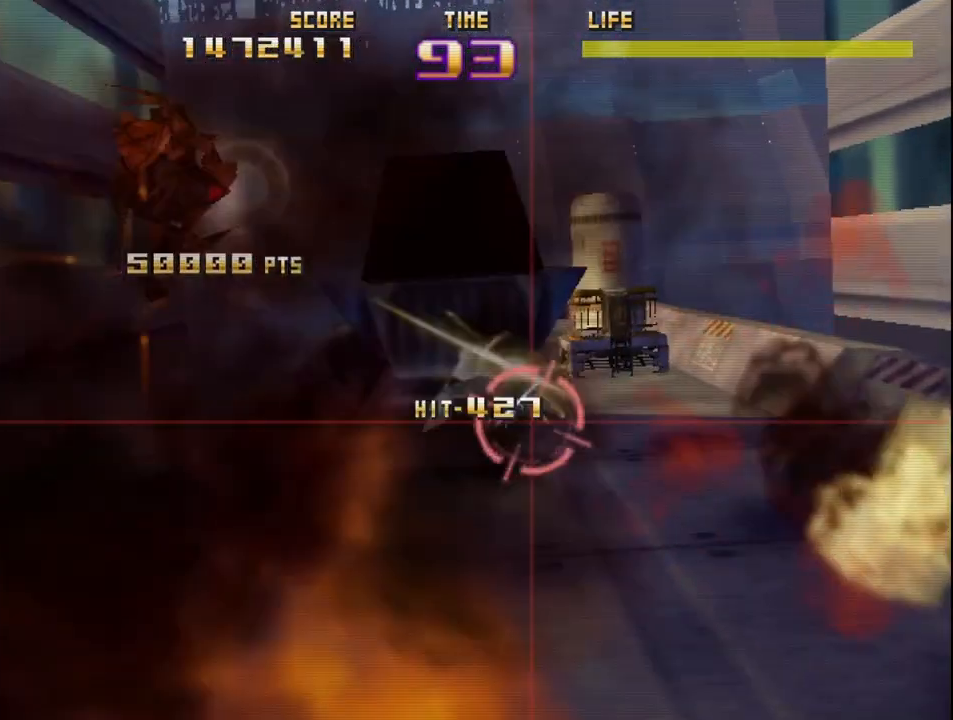
{"buttons": ["CIRCLE", "R2"], "left_stick": "center", "events": [[100, "left_stick", "center"], [167, "left_stick", "left"], [350, "CIRCLE", "down"], [500, "left_stick", "center"]]}
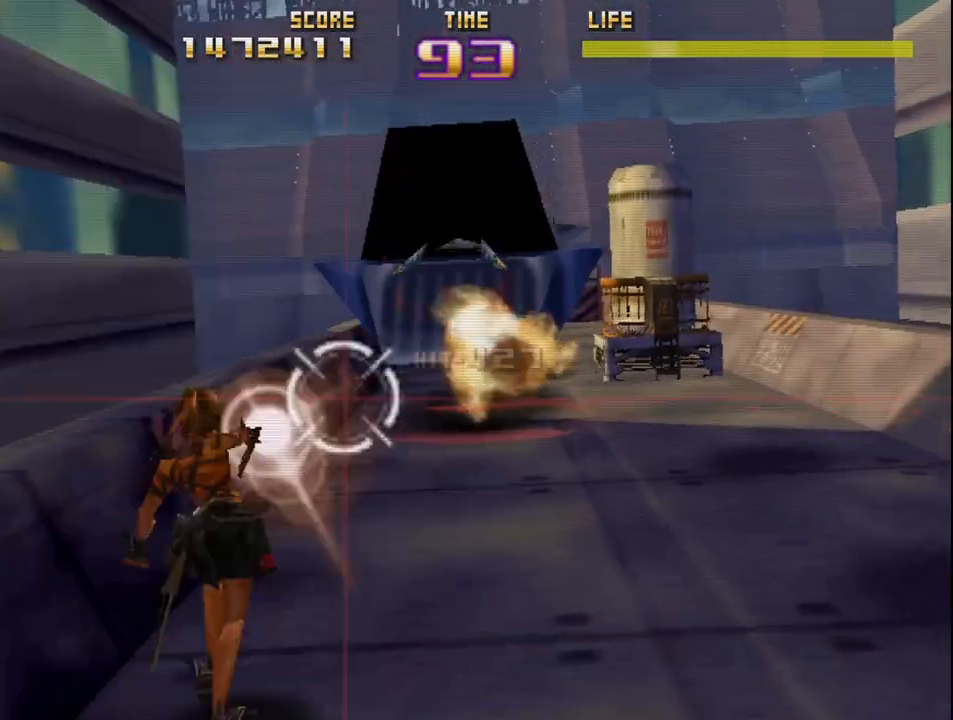
{"buttons": ["CIRCLE", "R2"], "left_stick": "down-left", "events": [[33, "left_stick", "right"], [283, "left_stick", "up"], [400, "left_stick", "down-left"]]}
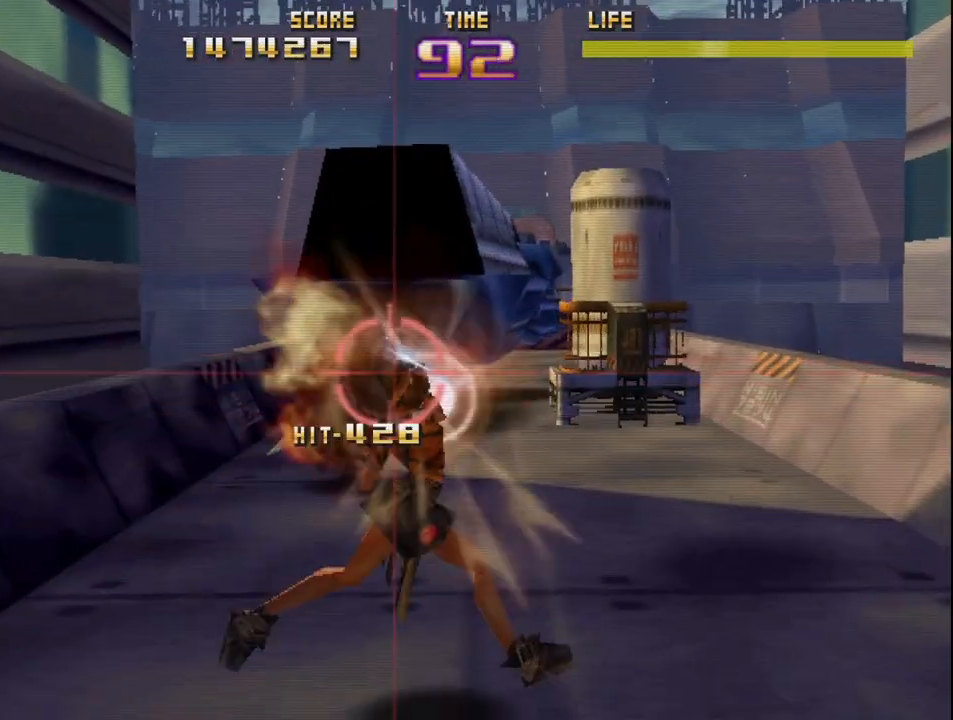
{"buttons": ["R2"], "left_stick": "up-right", "events": [[117, "left_stick", "down-right"], [200, "CIRCLE", "up"], [250, "left_stick", "up-right"]]}